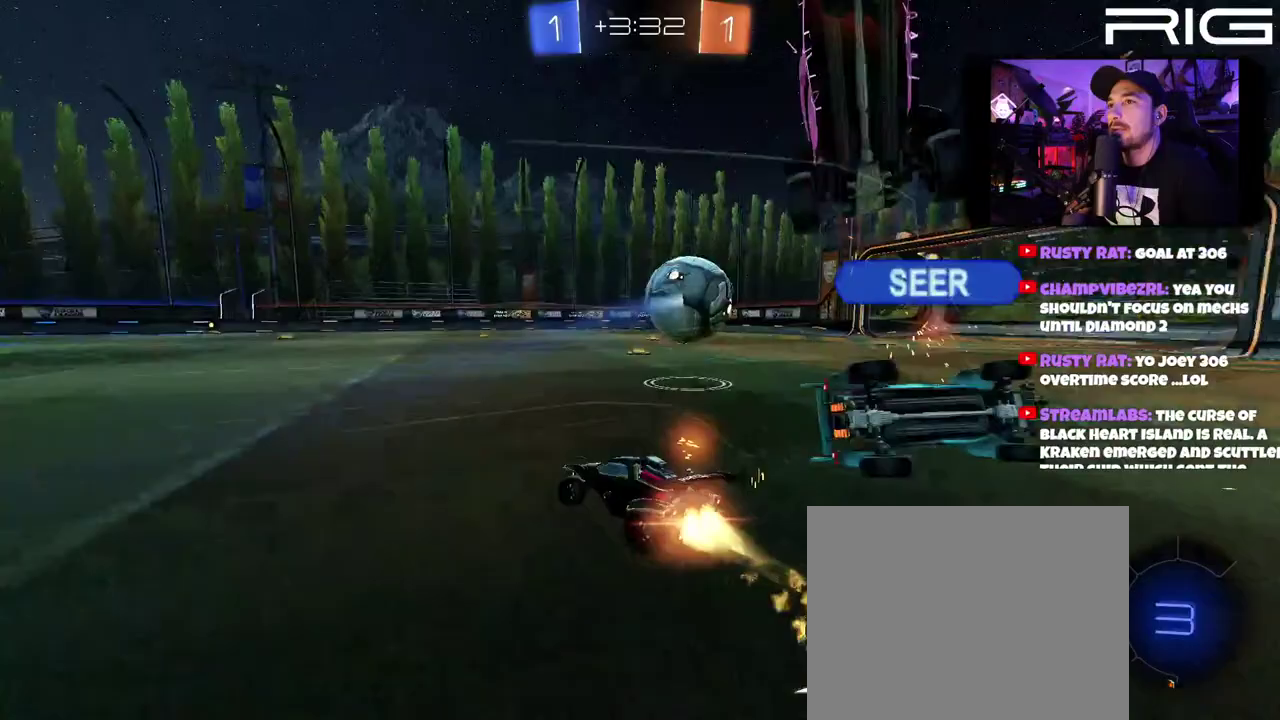
Gameplay with a controller (Xbox layout); each line is a JSON object with the inputs held at the frame after it. "events" lists button and stick changes between this image and that frame as [ms after this image, input, new state], when the widget could be followed in between. This document gives stick clicks only as held states, not as events. Not read: L1 R1 START.
{"buttons": ["A", "B", "R2"], "left_stick": "up", "right_stick": "center", "events": [[33, "left_stick", "right"], [117, "left_stick", "center"], [417, "left_stick", "up-left"], [450, "A", "down"], [500, "left_stick", "up"]]}
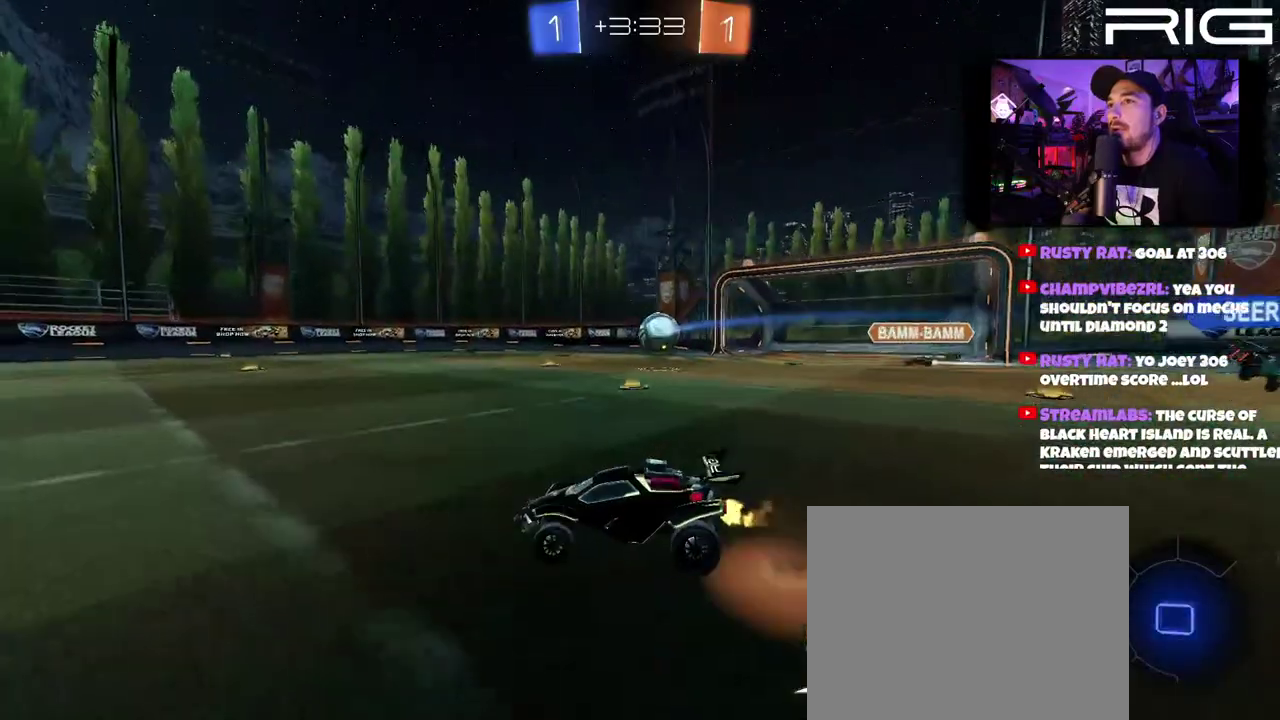
{"buttons": ["R2"], "left_stick": "center", "right_stick": "center", "events": [[83, "A", "up"], [100, "left_stick", "up-right"], [133, "A", "down"], [250, "A", "up"], [333, "X", "down"], [367, "B", "up"], [433, "left_stick", "center"], [467, "X", "up"]]}
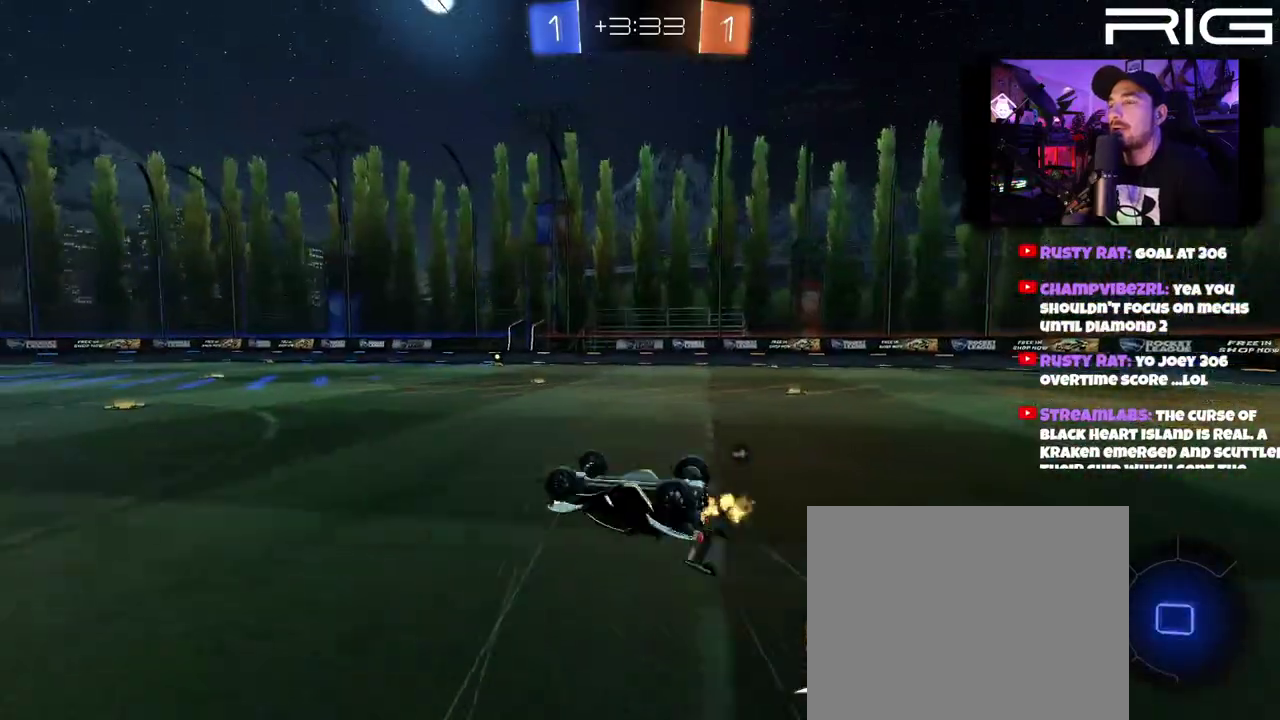
{"buttons": ["R2"], "left_stick": "center", "right_stick": "center", "events": [[233, "left_stick", "right"], [383, "left_stick", "center"]]}
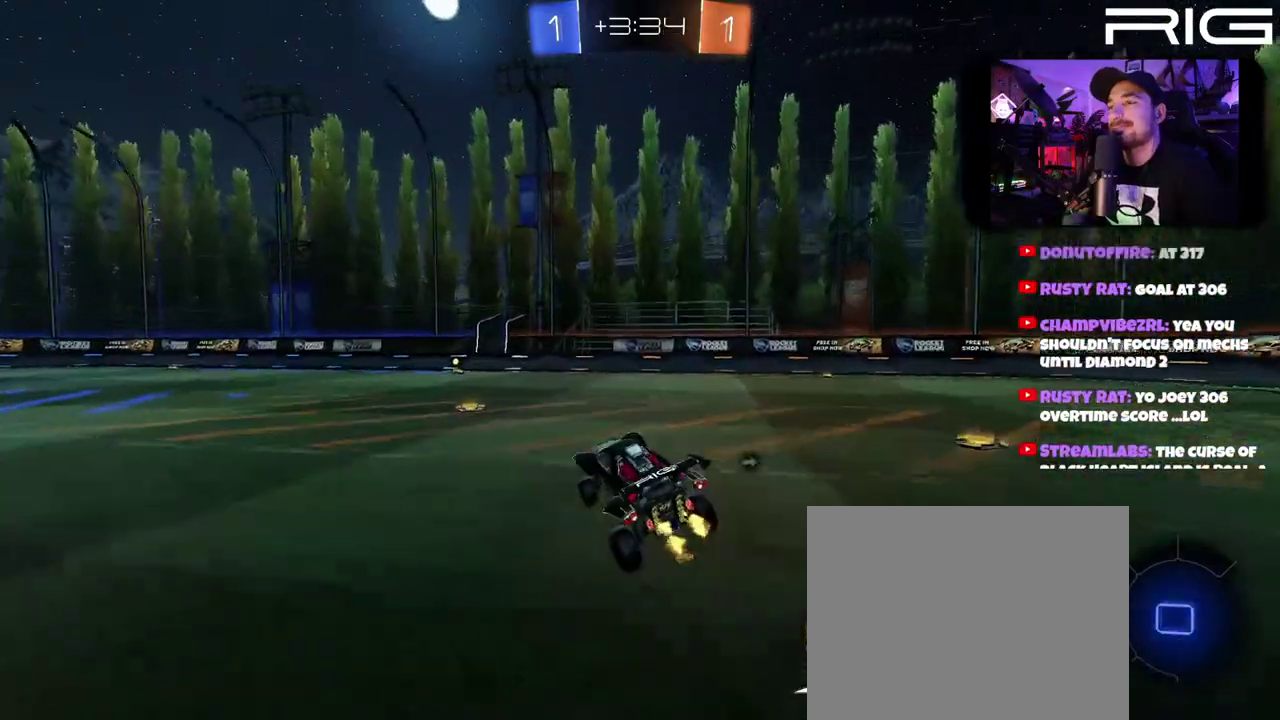
{"buttons": ["R2"], "left_stick": "left", "right_stick": "center", "events": [[383, "left_stick", "left"]]}
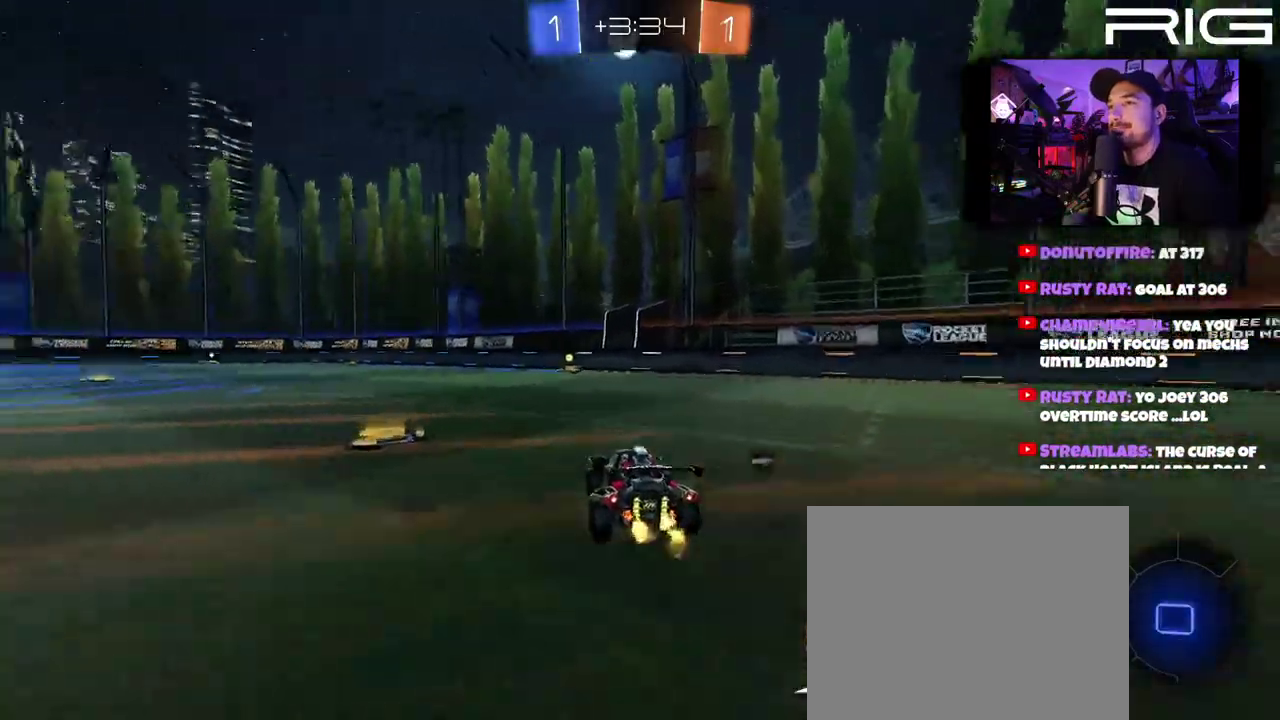
{"buttons": ["R2"], "left_stick": "up", "right_stick": "center", "events": [[50, "left_stick", "up"], [117, "A", "down"], [217, "A", "up"], [283, "A", "down"], [450, "A", "up"]]}
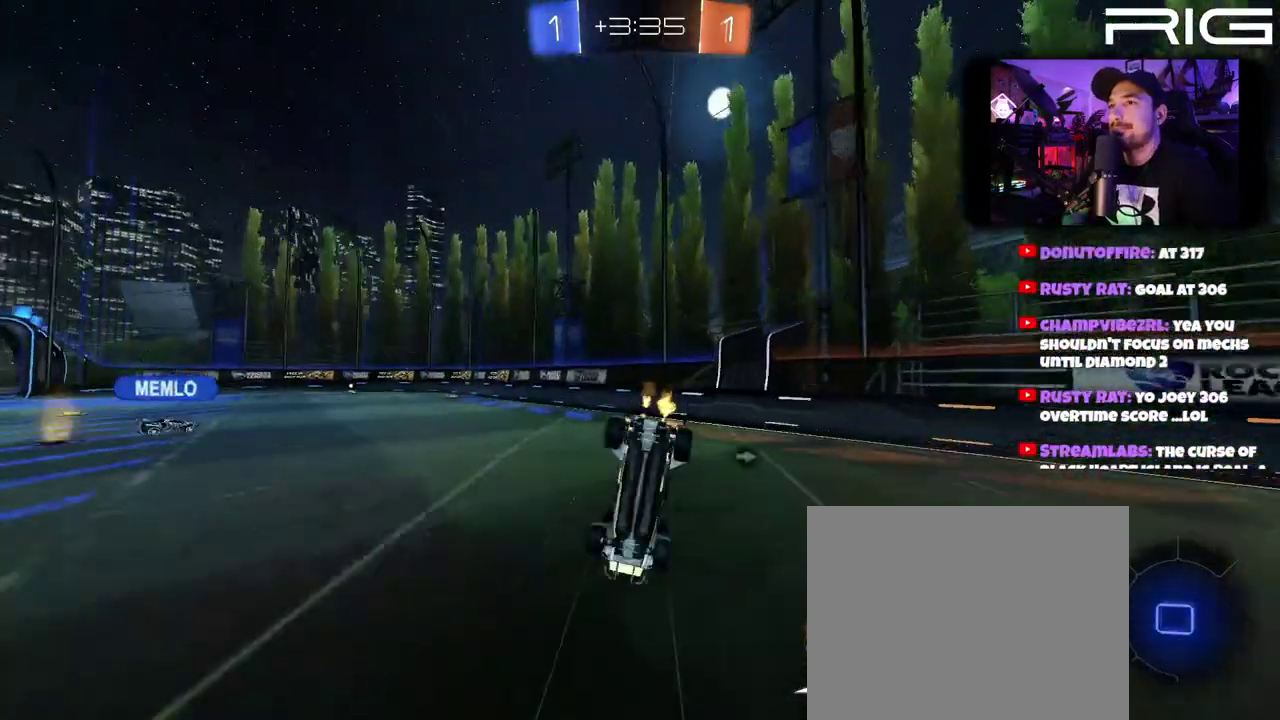
{"buttons": ["R2"], "left_stick": "center", "right_stick": "center"}
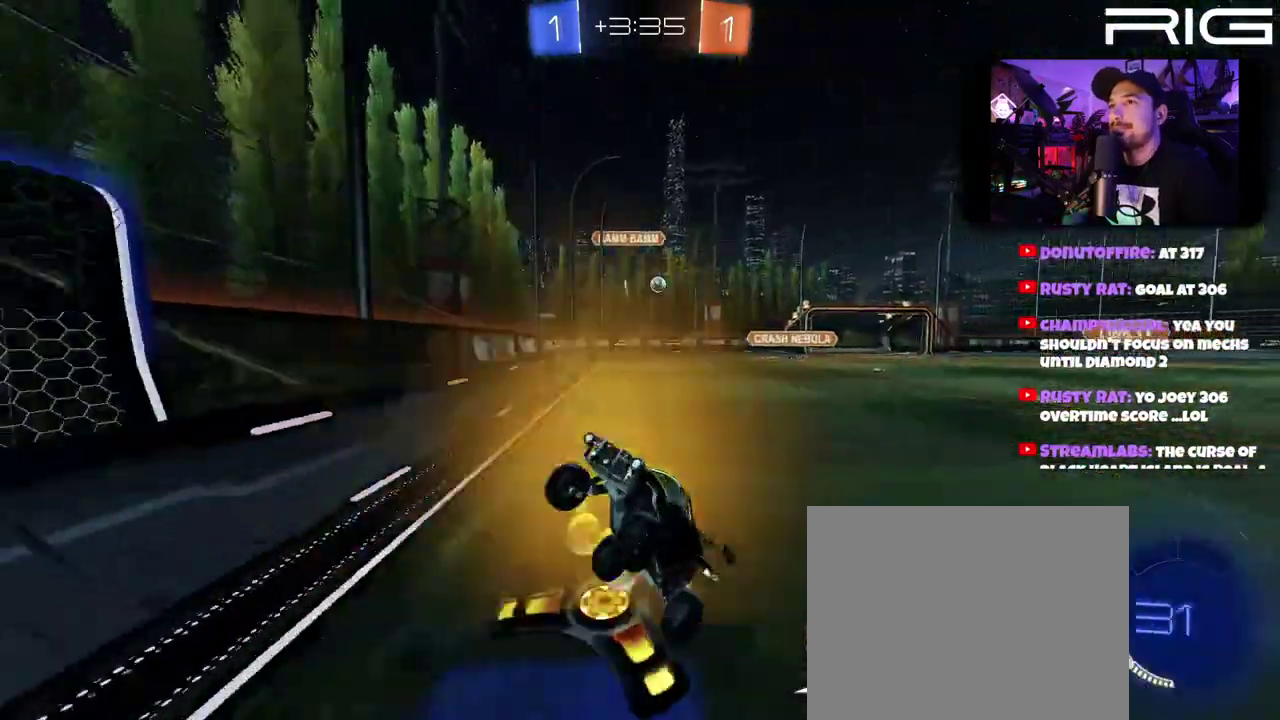
{"buttons": ["R2"], "left_stick": "left", "right_stick": "center"}
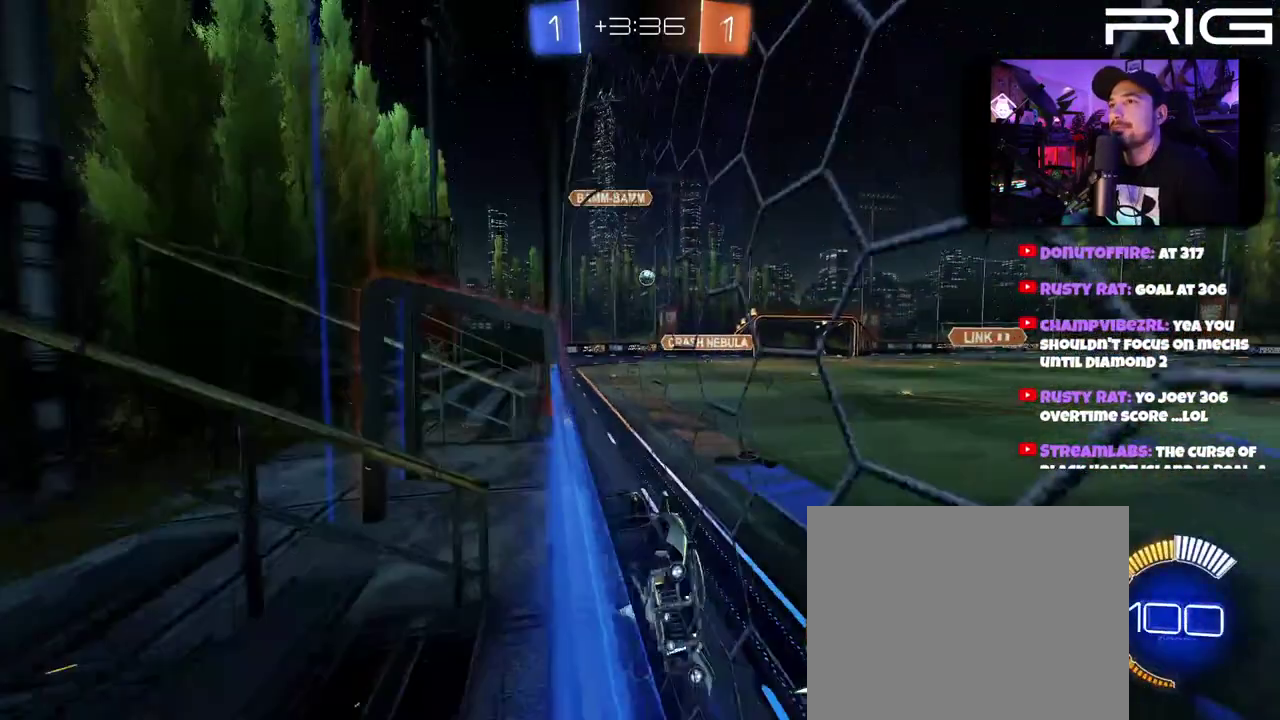
{"buttons": ["R2"], "left_stick": "center", "right_stick": "center", "events": [[133, "left_stick", "center"], [283, "left_stick", "left"], [483, "left_stick", "center"]]}
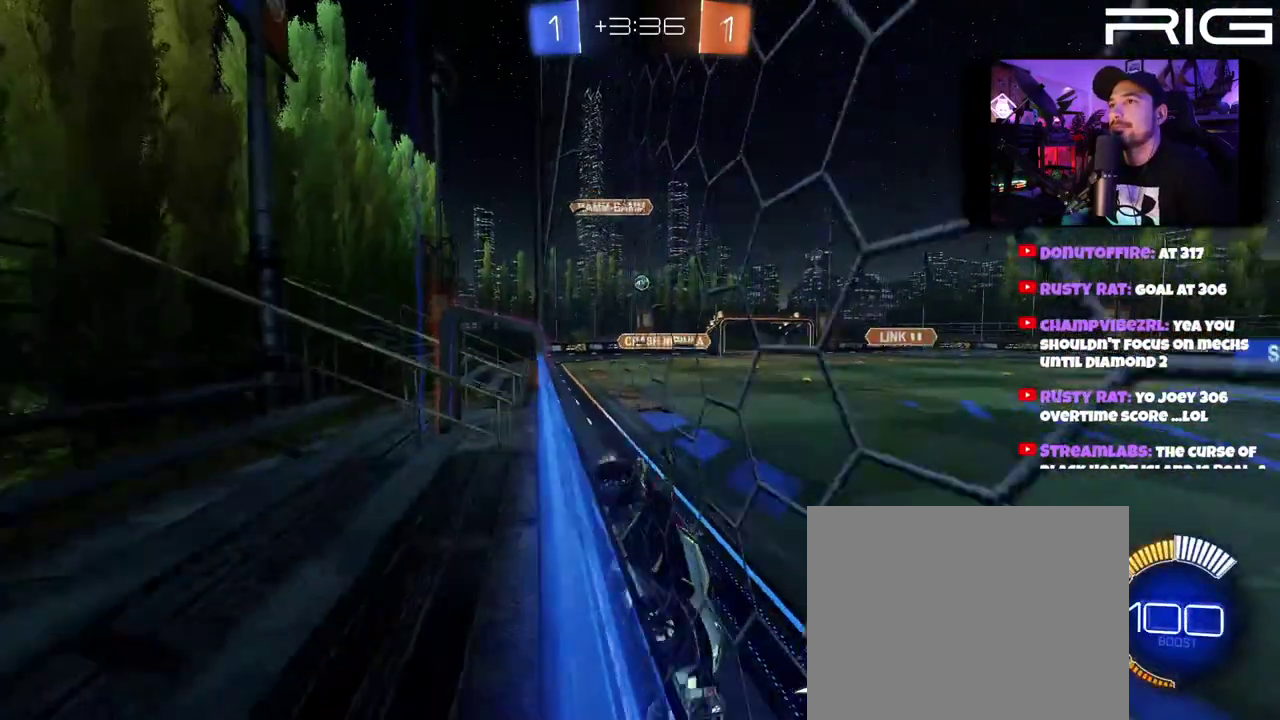
{"buttons": ["R2"], "left_stick": "center", "right_stick": "center", "events": [[233, "left_stick", "up-left"], [283, "left_stick", "center"]]}
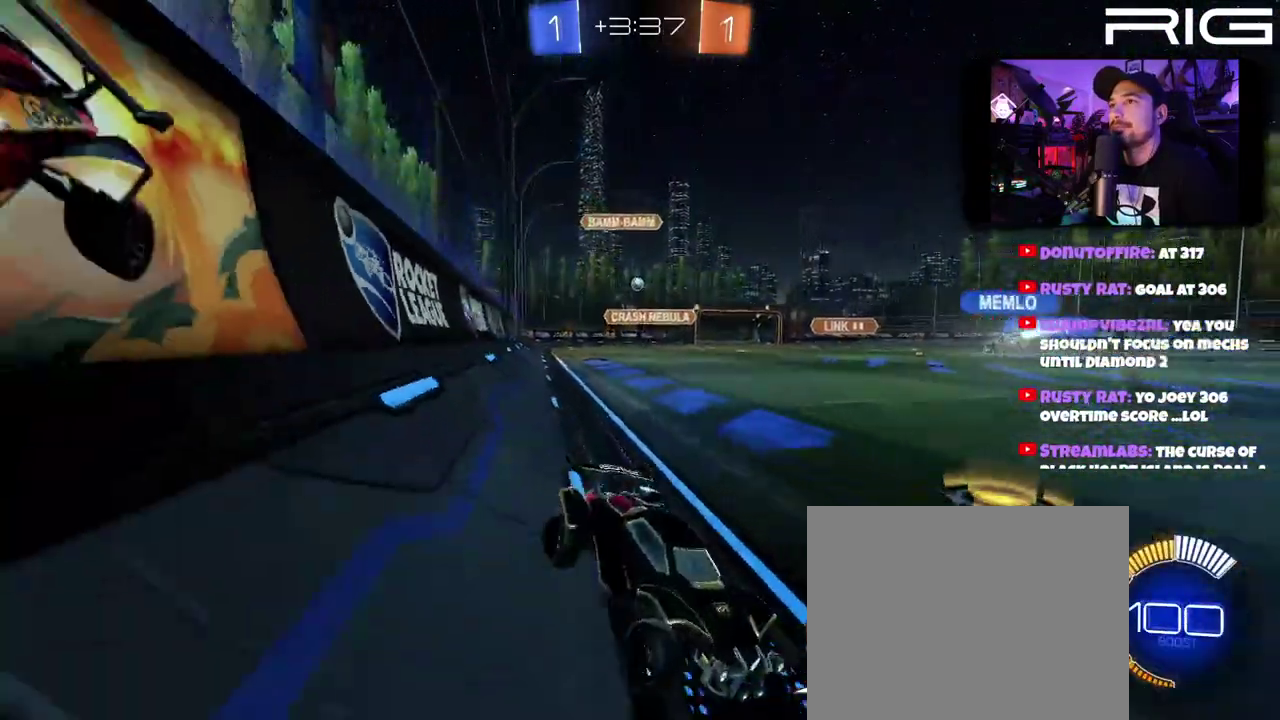
{"buttons": ["R2"], "left_stick": "left", "right_stick": "center", "events": [[267, "left_stick", "left"], [317, "DPAD_LEFT", "down"], [483, "DPAD_LEFT", "up"]]}
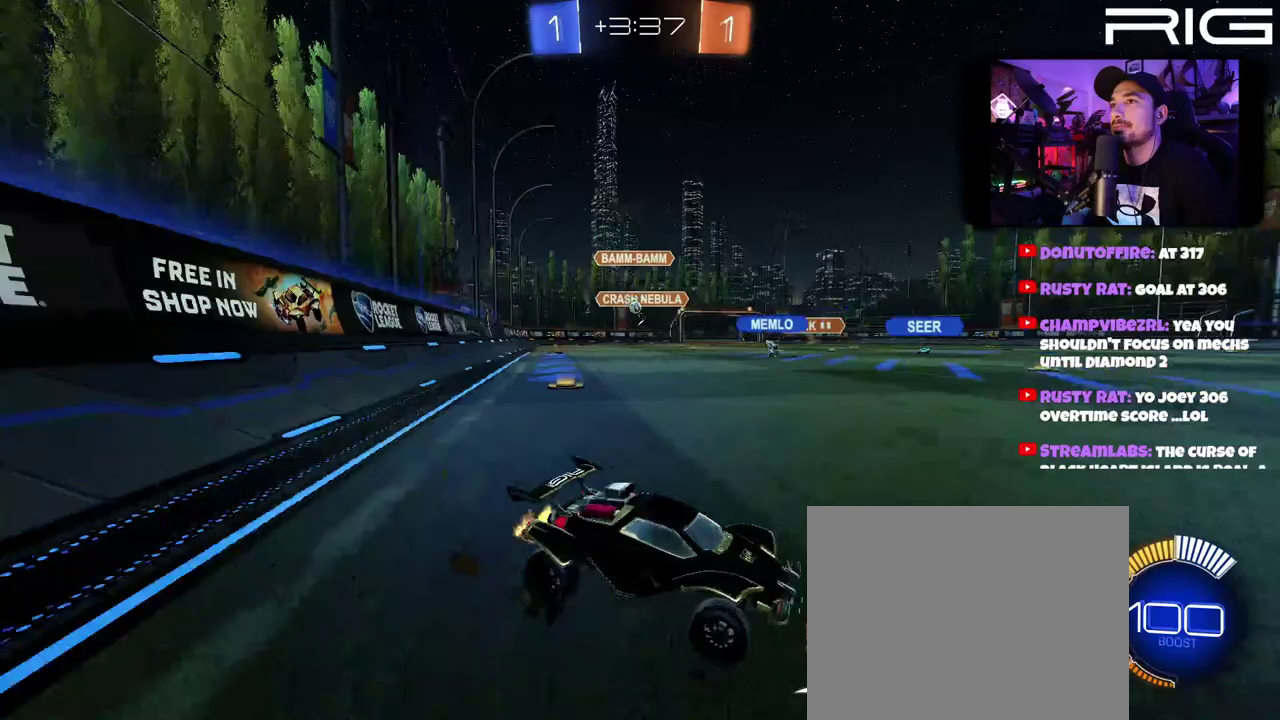
{"buttons": ["R2"], "left_stick": "left", "right_stick": "center", "events": [[383, "DPAD_LEFT", "down"], [483, "DPAD_LEFT", "up"]]}
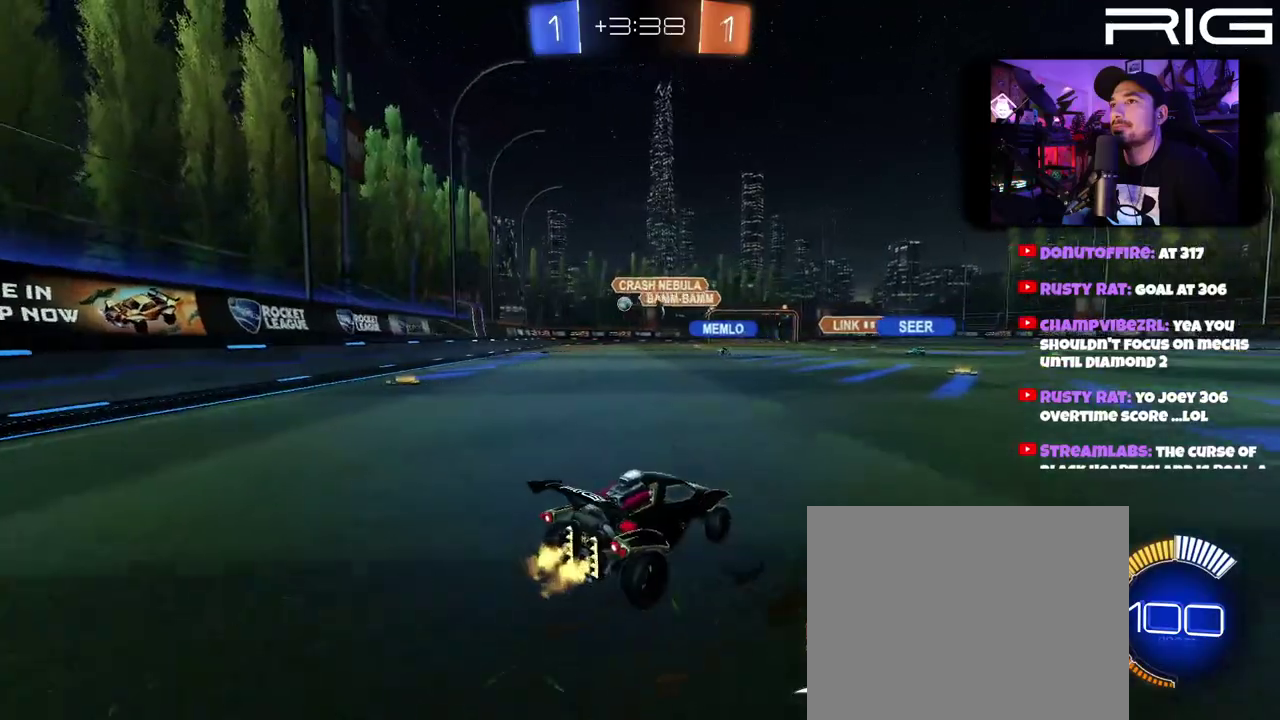
{"buttons": ["R2"], "left_stick": "left", "right_stick": "center", "events": [[117, "B", "down"], [317, "B", "up"]]}
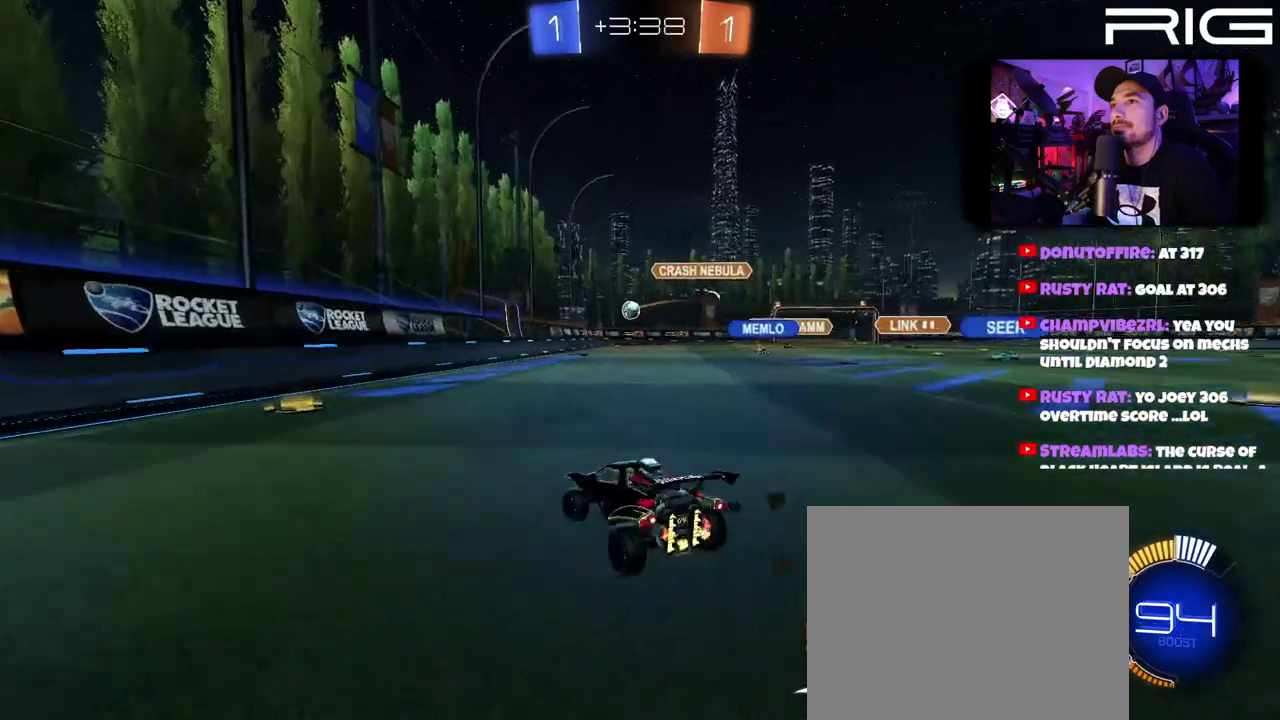
{"buttons": [], "left_stick": "center", "right_stick": "center", "events": [[250, "left_stick", "down-right"], [267, "R2", "up"], [317, "L2", "down"], [317, "left_stick", "right"], [367, "left_stick", "center"], [500, "L2", "up"]]}
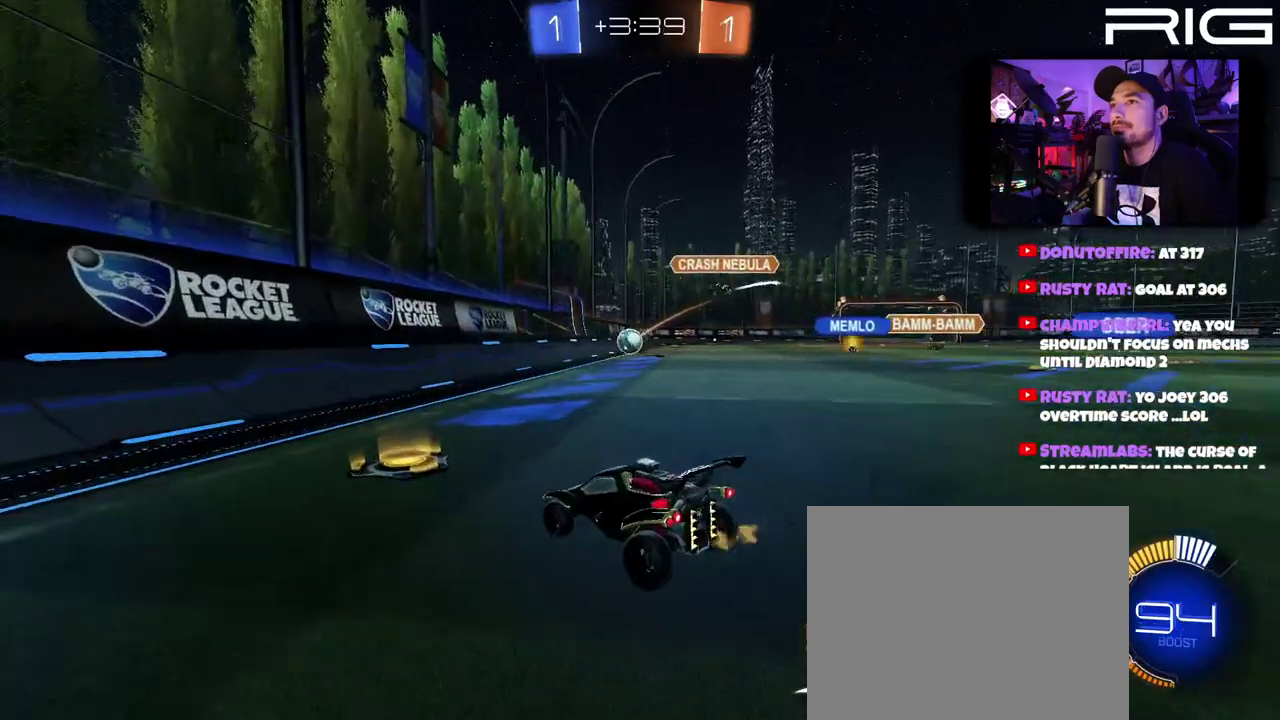
{"buttons": ["R2"], "left_stick": "center", "right_stick": "center", "events": [[83, "left_stick", "right"], [200, "R2", "down"], [433, "left_stick", "center"]]}